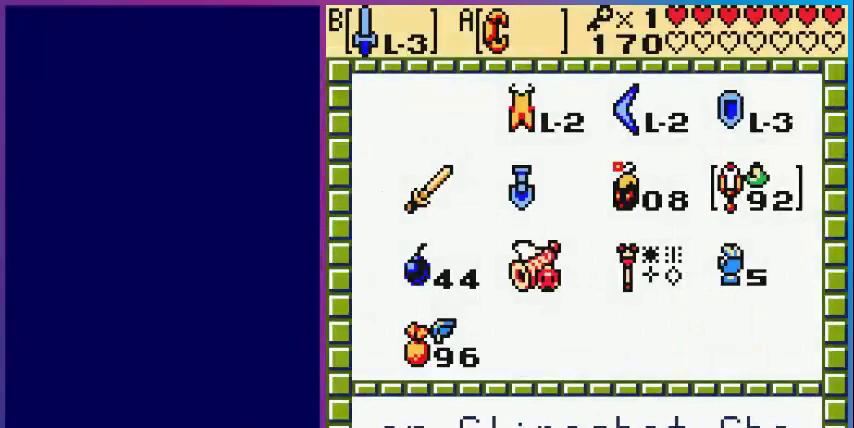
Gameplay with a controller (Nintendo layout); each line is a JSON object with the inputs held at the frame after it. "events" lists button and stick changes between this image and that frame as [ms after this image, input, new state], when the widget could be followed in between. Not read: L3 R3.
{"buttons": ["B"], "events": [[400, "B", "down"]]}
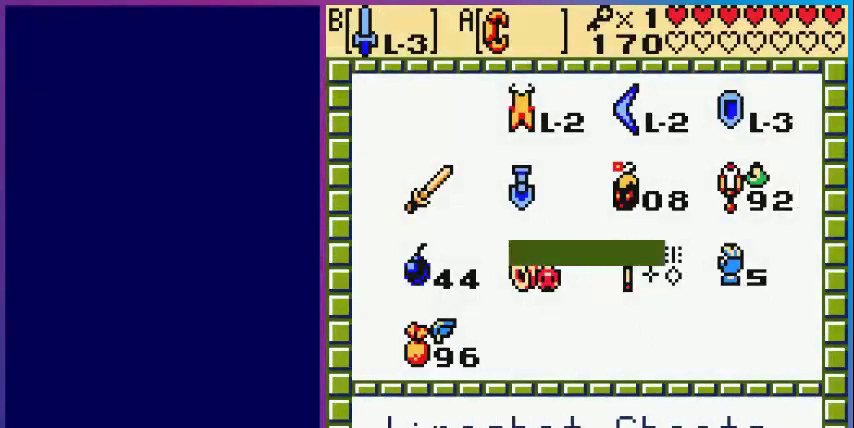
{"buttons": ["START"], "events": [[40, "B", "up"], [400, "B", "down"], [480, "START", "down"], [520, "B", "up"]]}
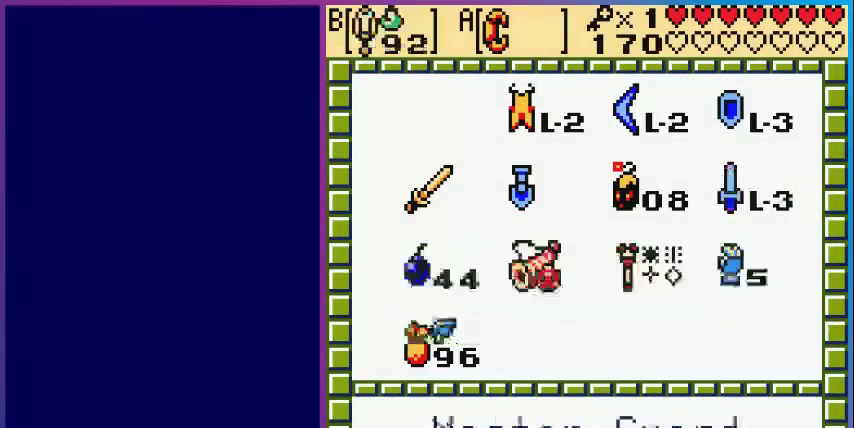
{"buttons": ["DPAD_UP"], "events": [[120, "START", "up"], [280, "DPAD_UP", "down"]]}
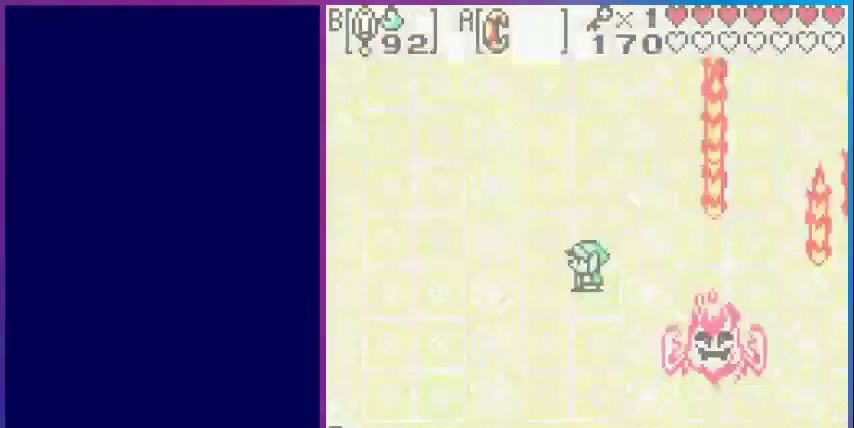
{"buttons": ["DPAD_UP", "DPAD_LEFT"], "events": [[520, "DPAD_LEFT", "down"]]}
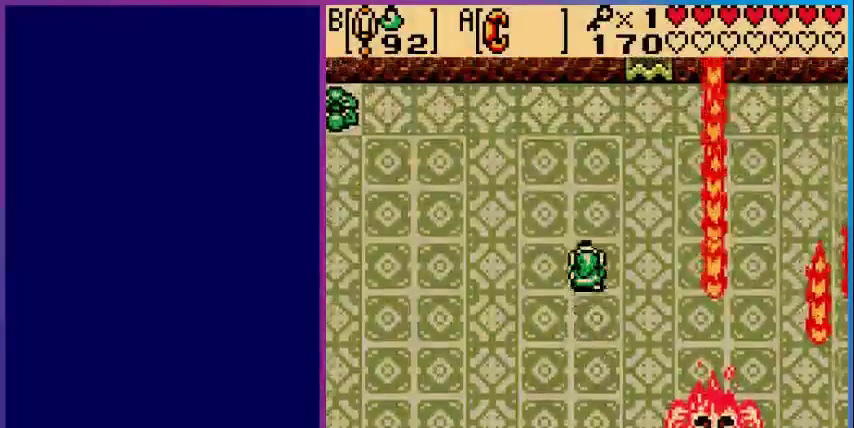
{"buttons": ["DPAD_LEFT"], "events": [[160, "DPAD_UP", "up"]]}
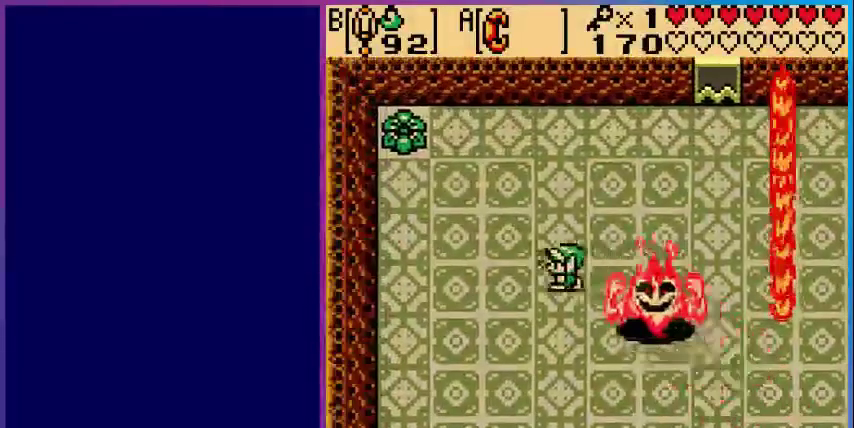
{"buttons": ["DPAD_DOWN"], "events": [[400, "DPAD_DOWN", "down"], [480, "DPAD_LEFT", "up"]]}
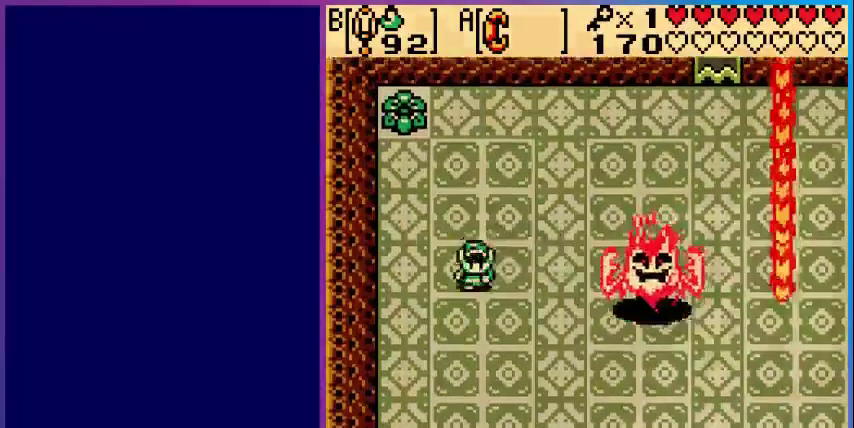
{"buttons": [], "events": [[40, "DPAD_DOWN", "up"], [40, "START", "down"], [120, "START", "up"]]}
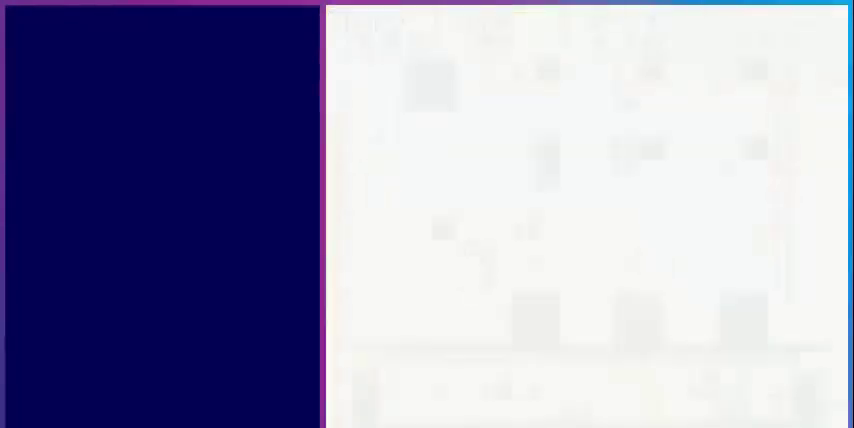
{"buttons": [], "events": [[200, "SELECT", "down"], [360, "SELECT", "up"]]}
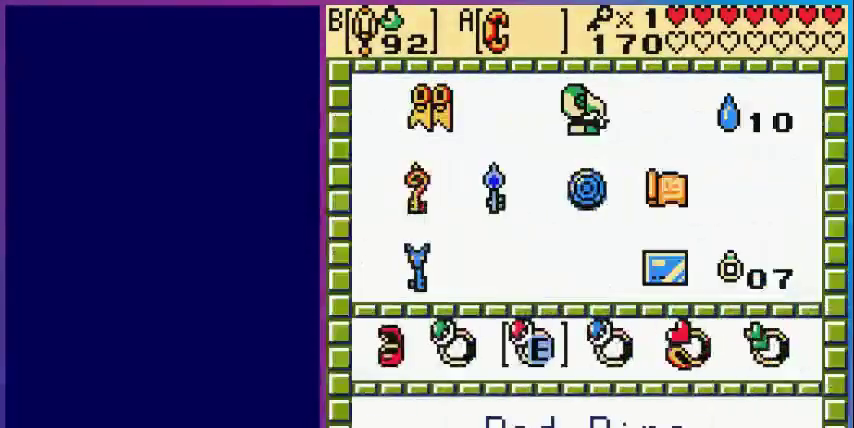
{"buttons": [], "events": []}
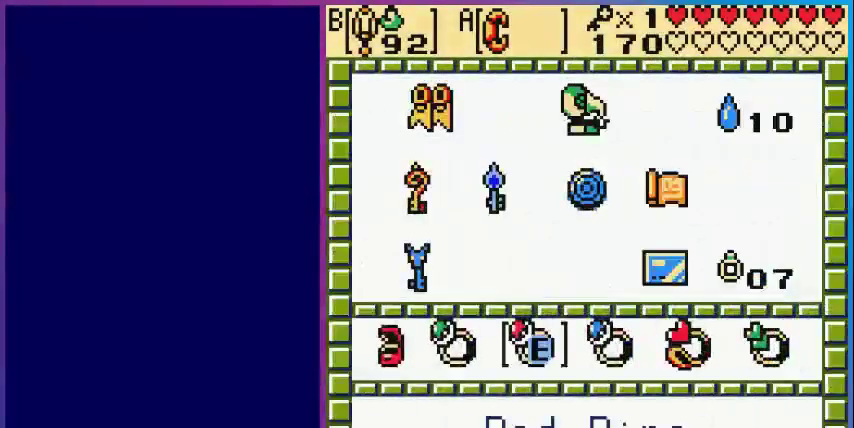
{"buttons": [], "events": [[120, "DPAD_RIGHT", "down"], [200, "A", "down"], [200, "DPAD_RIGHT", "up"], [280, "START", "down"], [320, "A", "up"], [400, "START", "up"]]}
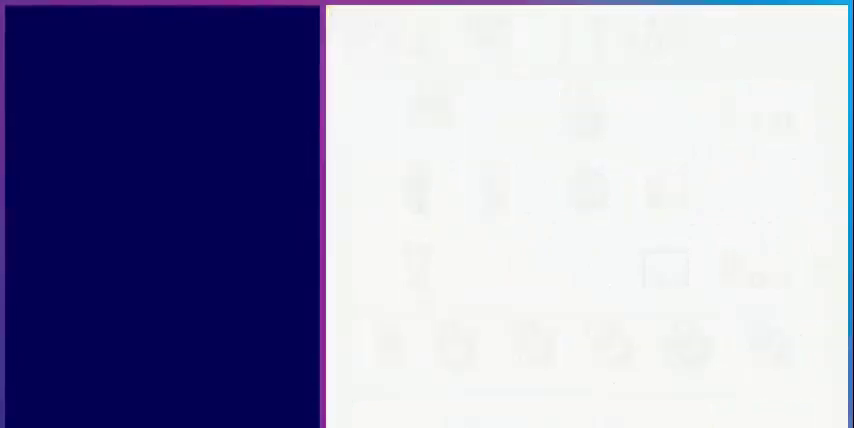
{"buttons": ["DPAD_DOWN"], "events": [[120, "DPAD_DOWN", "down"]]}
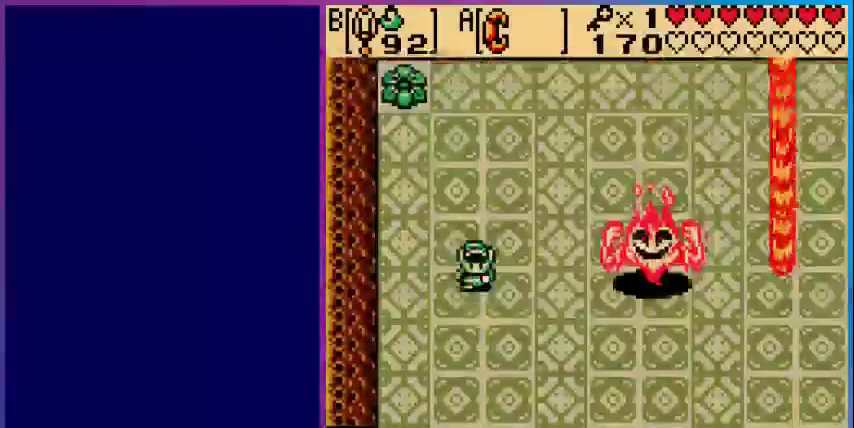
{"buttons": ["DPAD_DOWN"], "events": []}
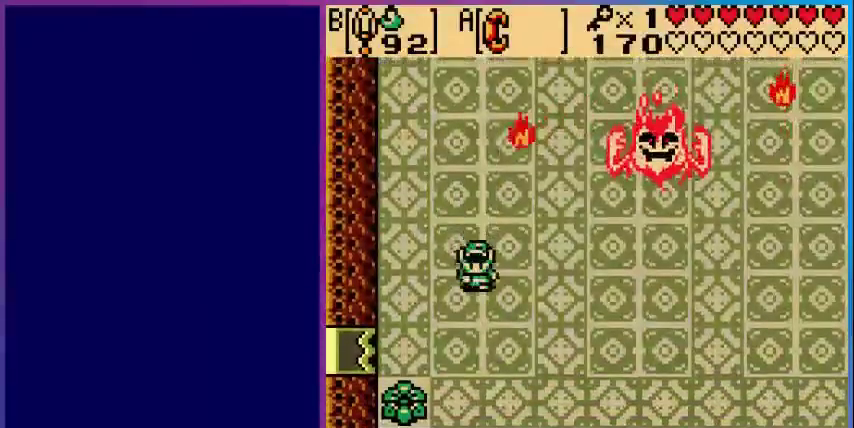
{"buttons": ["DPAD_UP", "DPAD_LEFT"], "events": [[80, "DPAD_RIGHT", "down"], [160, "DPAD_DOWN", "up"], [200, "DPAD_RIGHT", "up"], [240, "DPAD_UP", "down"], [280, "DPAD_LEFT", "down"]]}
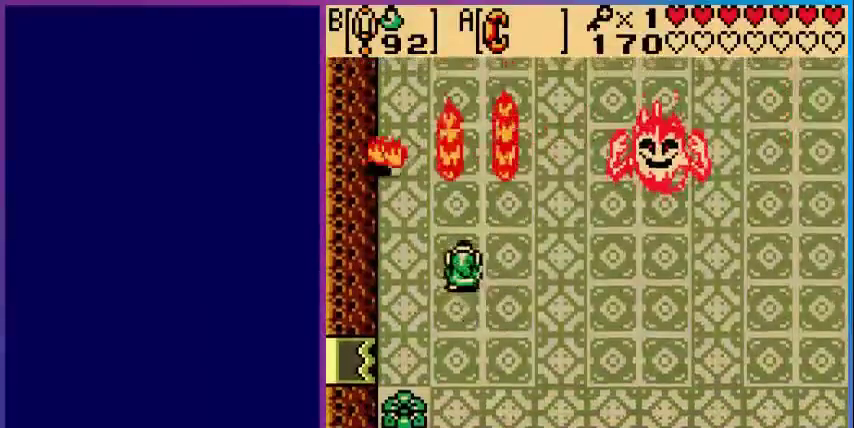
{"buttons": ["DPAD_DOWN", "DPAD_RIGHT"], "events": [[120, "DPAD_LEFT", "up"], [200, "DPAD_UP", "up"], [240, "DPAD_DOWN", "down"], [520, "DPAD_RIGHT", "down"]]}
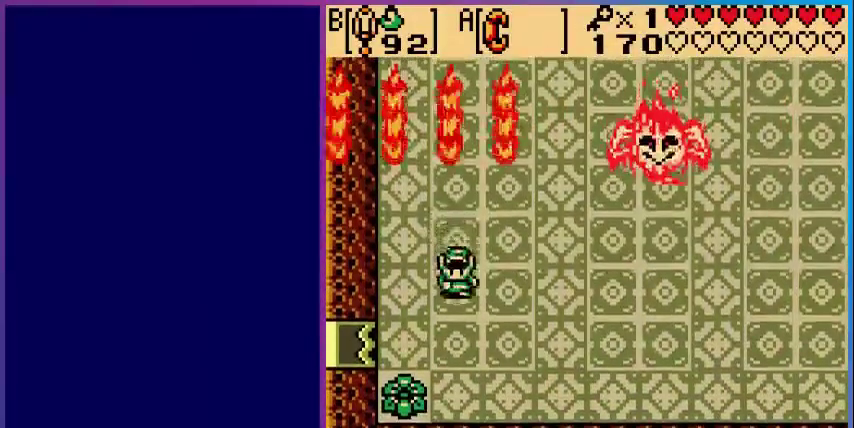
{"buttons": ["DPAD_RIGHT"], "events": [[120, "DPAD_DOWN", "up"]]}
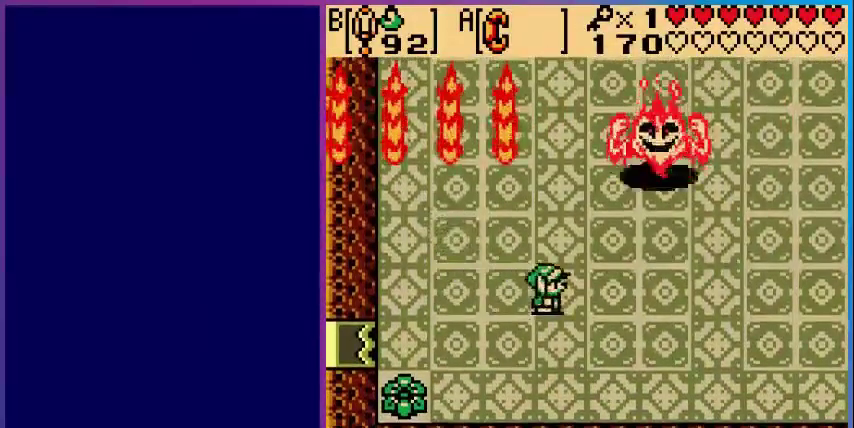
{"buttons": ["B"], "events": [[360, "DPAD_UP", "down"], [400, "B", "down"], [400, "DPAD_RIGHT", "up"], [480, "DPAD_UP", "up"]]}
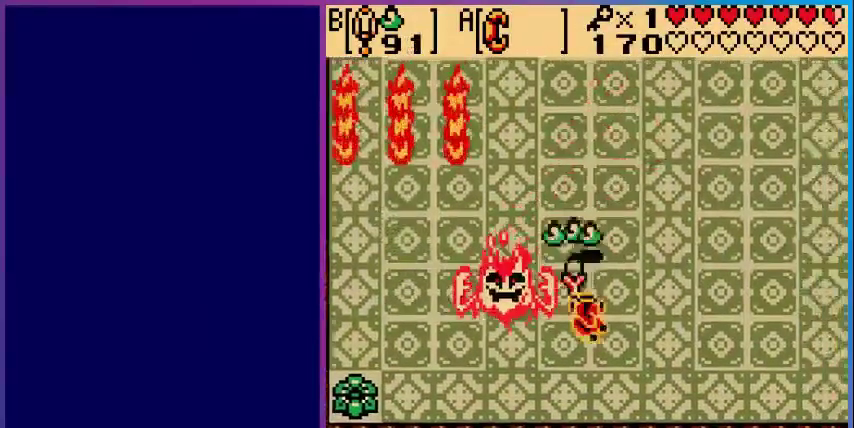
{"buttons": ["DPAD_UP"], "events": [[40, "B", "up"], [160, "DPAD_DOWN", "down"], [200, "DPAD_DOWN", "up"], [200, "DPAD_RIGHT", "down"], [440, "DPAD_UP", "down"], [480, "DPAD_RIGHT", "up"]]}
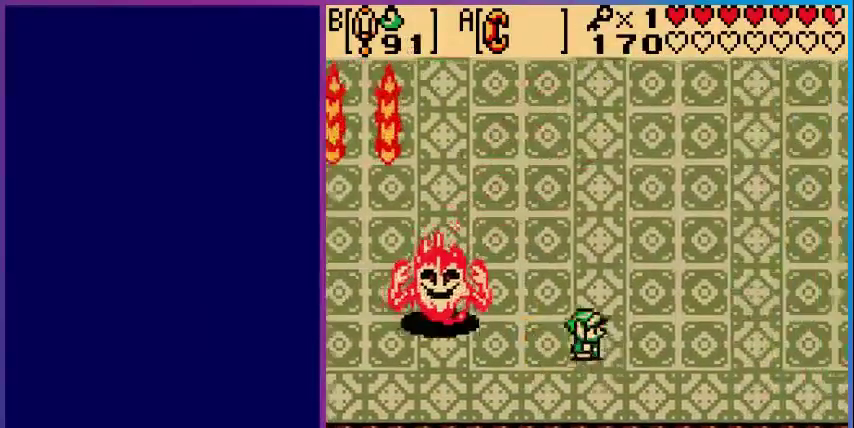
{"buttons": ["DPAD_RIGHT"], "events": [[160, "DPAD_LEFT", "down"], [200, "DPAD_UP", "up"], [240, "B", "down"], [280, "DPAD_LEFT", "up"], [400, "B", "up"], [400, "DPAD_RIGHT", "down"]]}
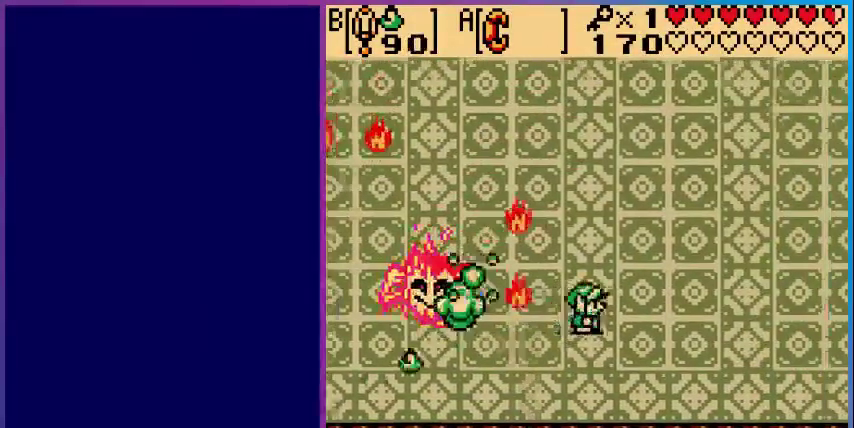
{"buttons": ["DPAD_RIGHT"], "events": []}
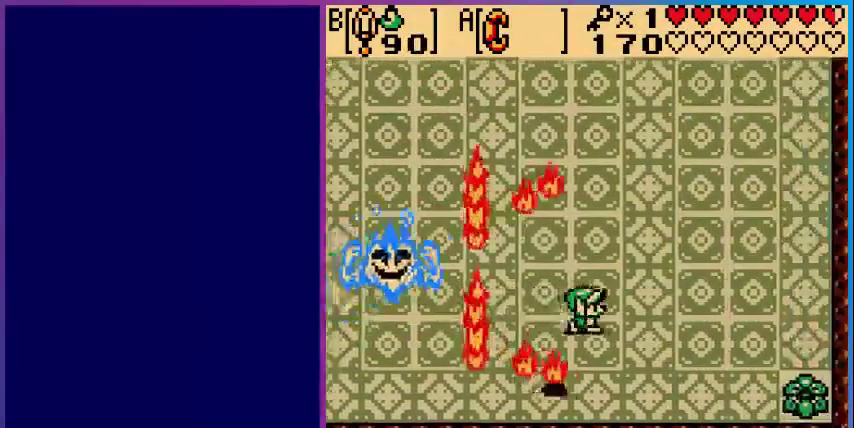
{"buttons": ["DPAD_UP"], "events": [[400, "DPAD_UP", "down"], [480, "DPAD_RIGHT", "up"]]}
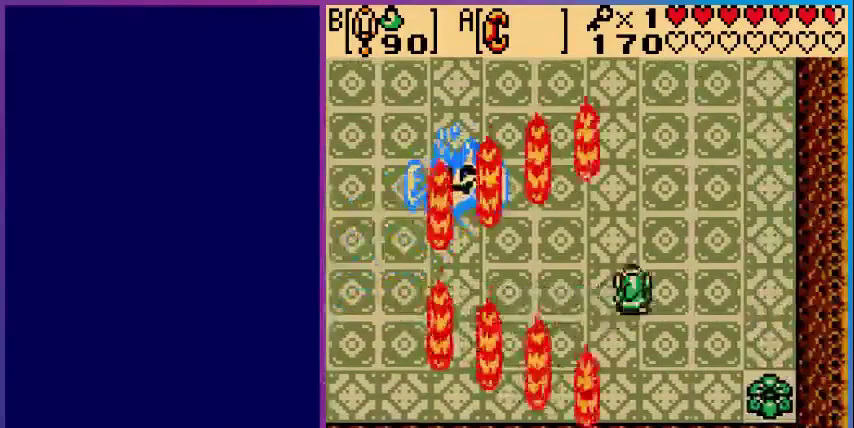
{"buttons": ["DPAD_RIGHT"], "events": [[120, "DPAD_UP", "up"], [320, "DPAD_RIGHT", "down"]]}
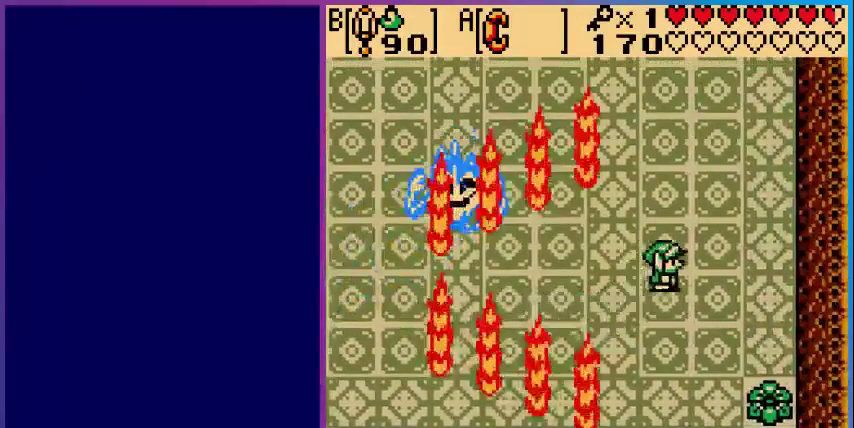
{"buttons": ["DPAD_RIGHT"], "events": [[240, "DPAD_RIGHT", "up"], [400, "DPAD_RIGHT", "down"]]}
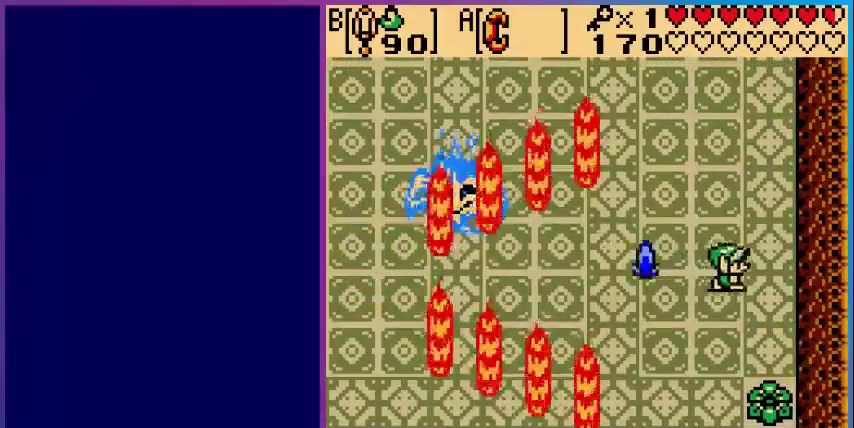
{"buttons": ["DPAD_DOWN", "DPAD_LEFT"], "events": [[200, "DPAD_UP", "down"], [320, "DPAD_RIGHT", "up"], [440, "DPAD_LEFT", "down"], [440, "DPAD_UP", "up"], [480, "DPAD_DOWN", "down"]]}
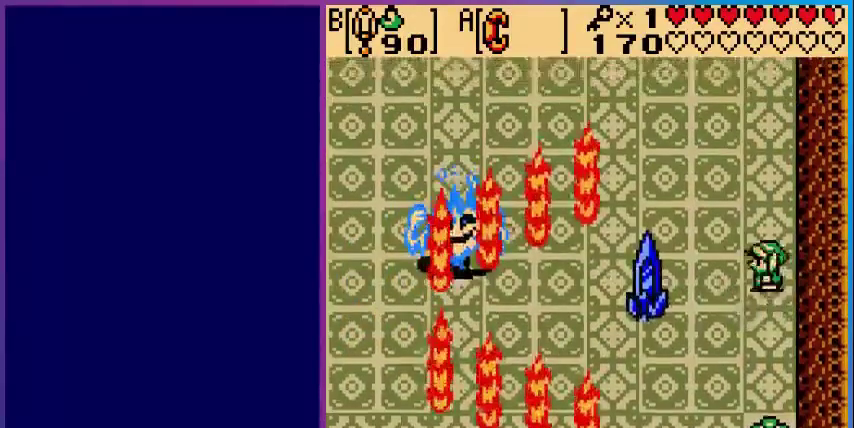
{"buttons": [], "events": [[120, "DPAD_DOWN", "up"], [280, "DPAD_LEFT", "up"], [400, "START", "down"], [520, "START", "up"]]}
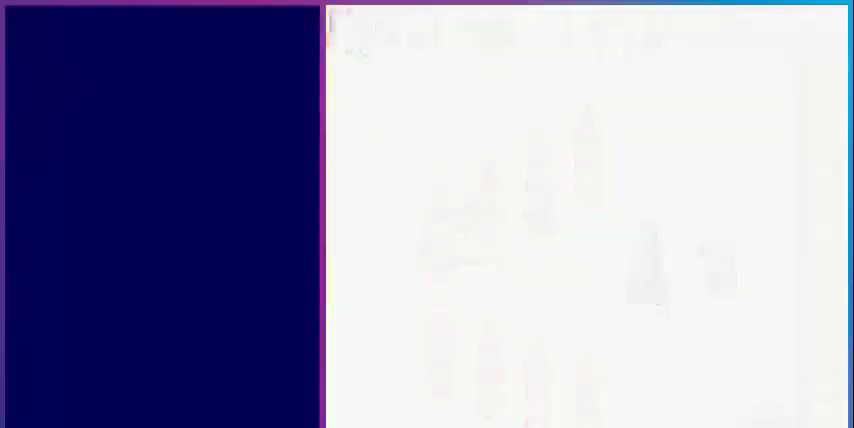
{"buttons": [], "events": []}
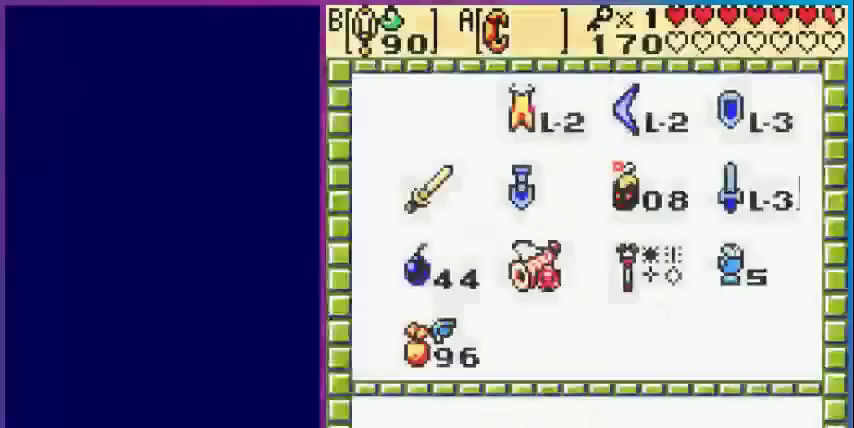
{"buttons": ["DPAD_LEFT"], "events": [[520, "DPAD_LEFT", "down"]]}
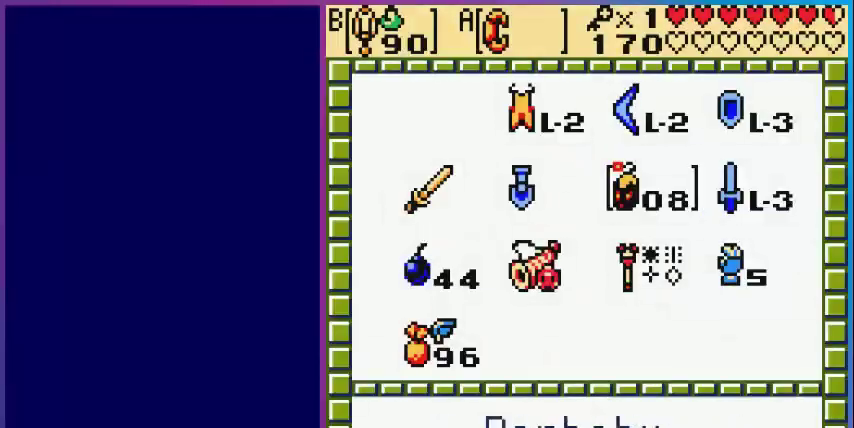
{"buttons": ["B"], "events": [[80, "DPAD_LEFT", "up"], [280, "DPAD_RIGHT", "down"], [360, "DPAD_RIGHT", "up"], [480, "B", "down"]]}
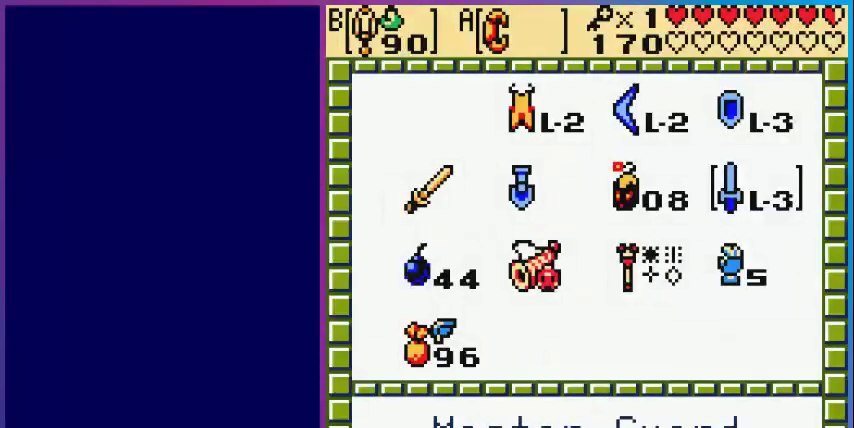
{"buttons": [], "events": [[80, "START", "down"], [120, "B", "up"], [200, "START", "up"]]}
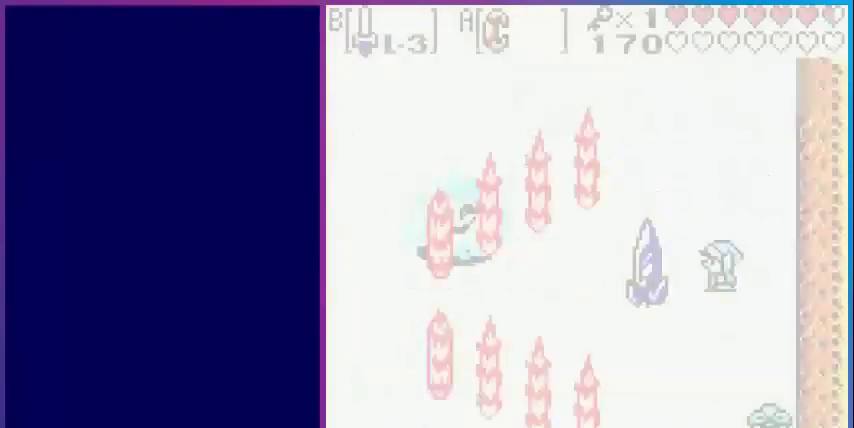
{"buttons": ["DPAD_DOWN"], "events": [[160, "DPAD_LEFT", "down"], [280, "B", "down"], [400, "B", "up"], [400, "DPAD_LEFT", "up"], [480, "DPAD_DOWN", "down"]]}